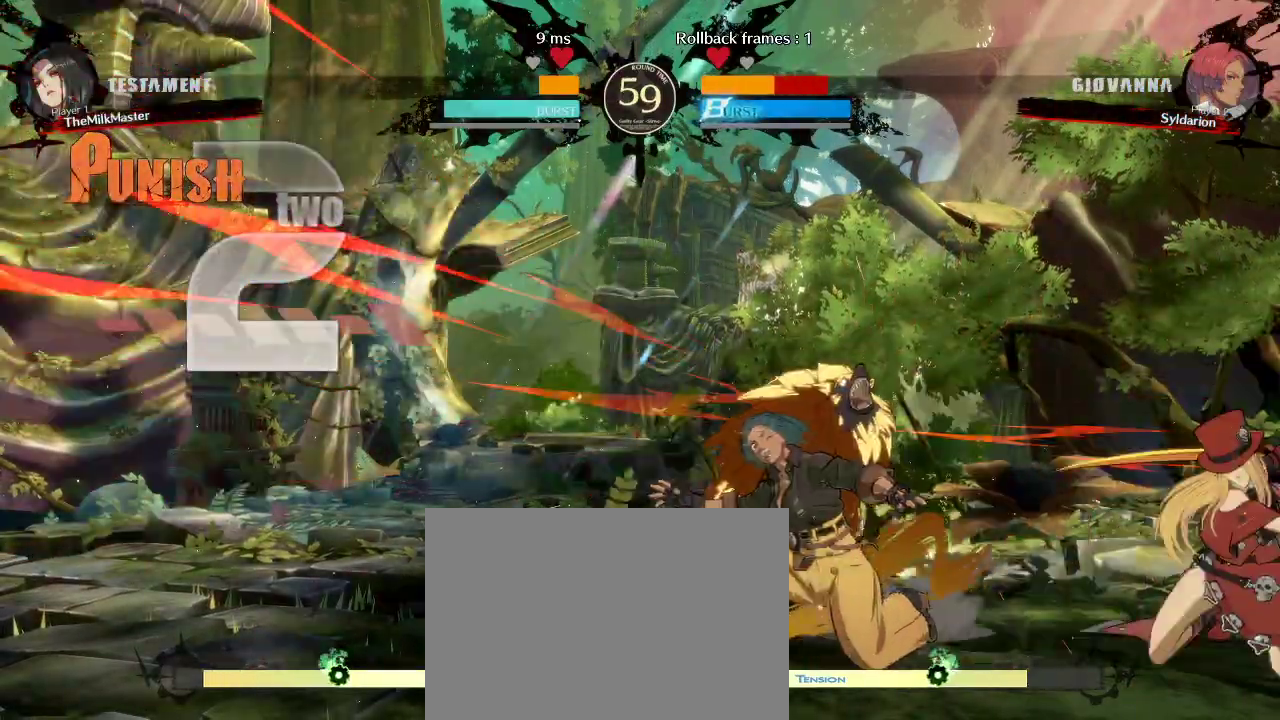
Gameplay with a controller (arcade stick); each line is a JSON object with the inputs held at the frame after it. "events" lists button and stick changes between this image and that frame as [ms after this image, input, new state], when the widget could be followed in between. Not read: L3 R3 other_buttons.
{"buttons": [], "left_stick": "down-left", "events": []}
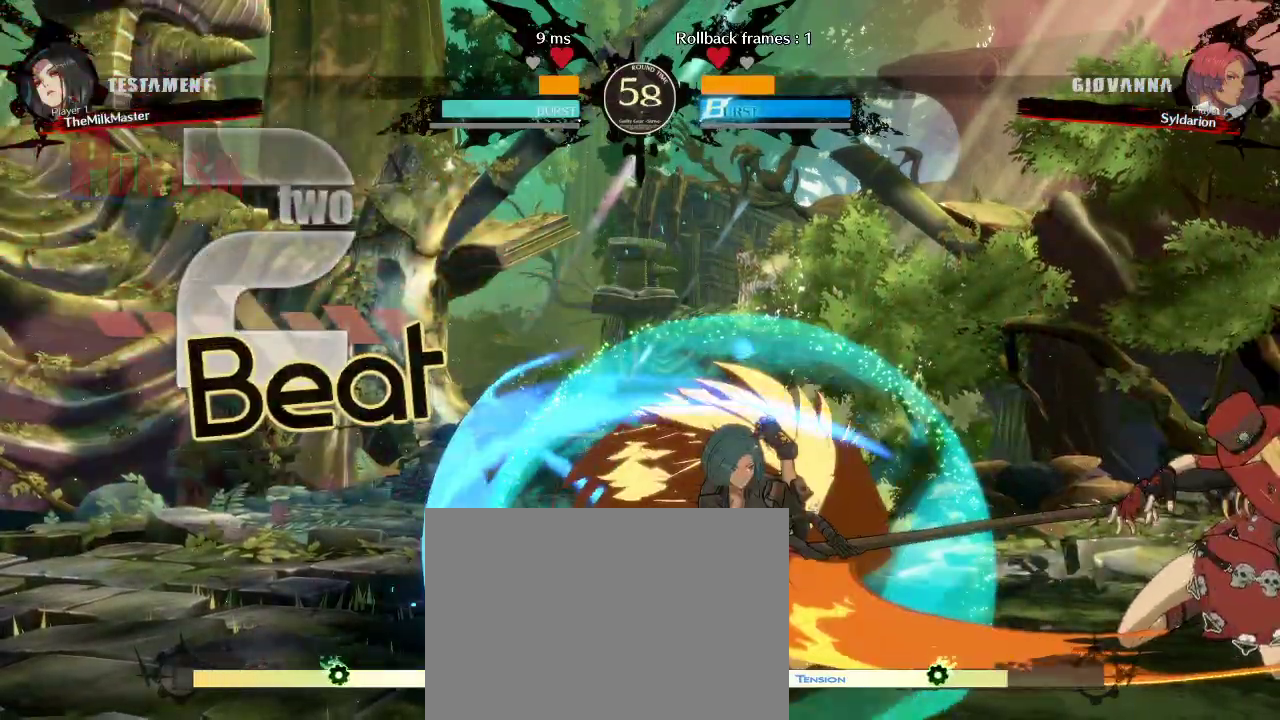
{"buttons": [], "left_stick": "left", "events": [[217, "left_stick", "left"]]}
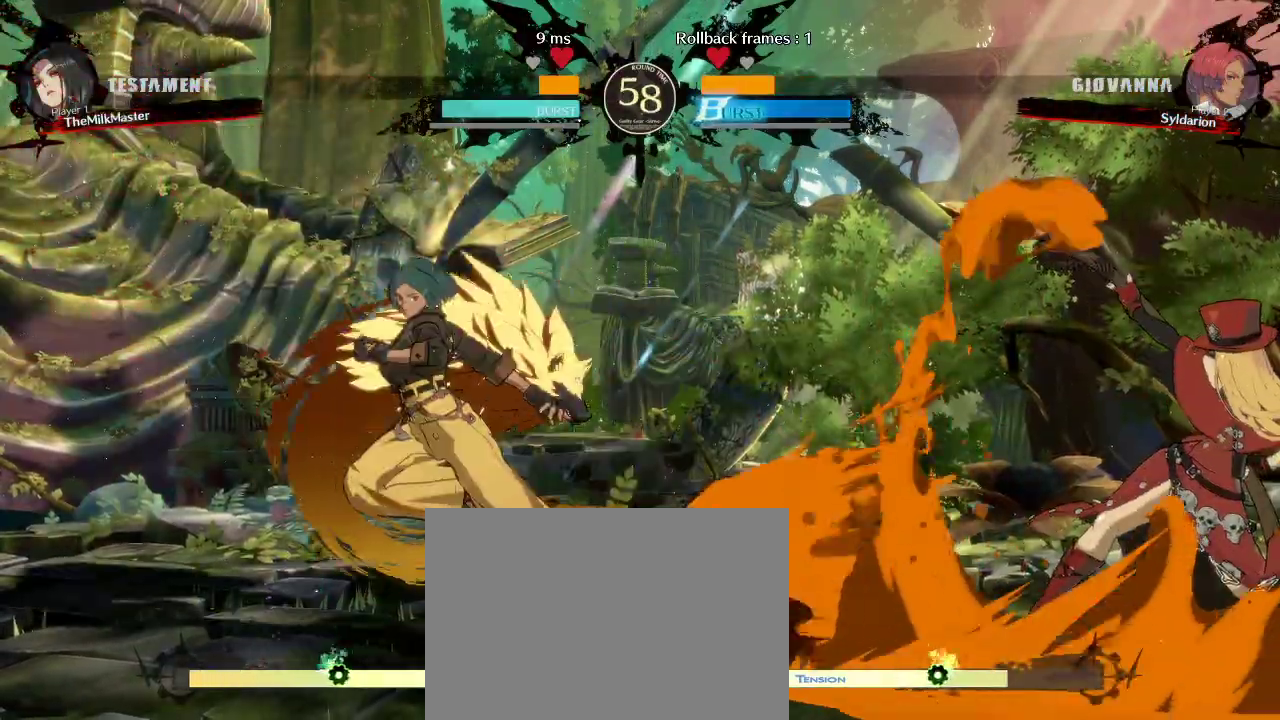
{"buttons": [], "left_stick": "down-left"}
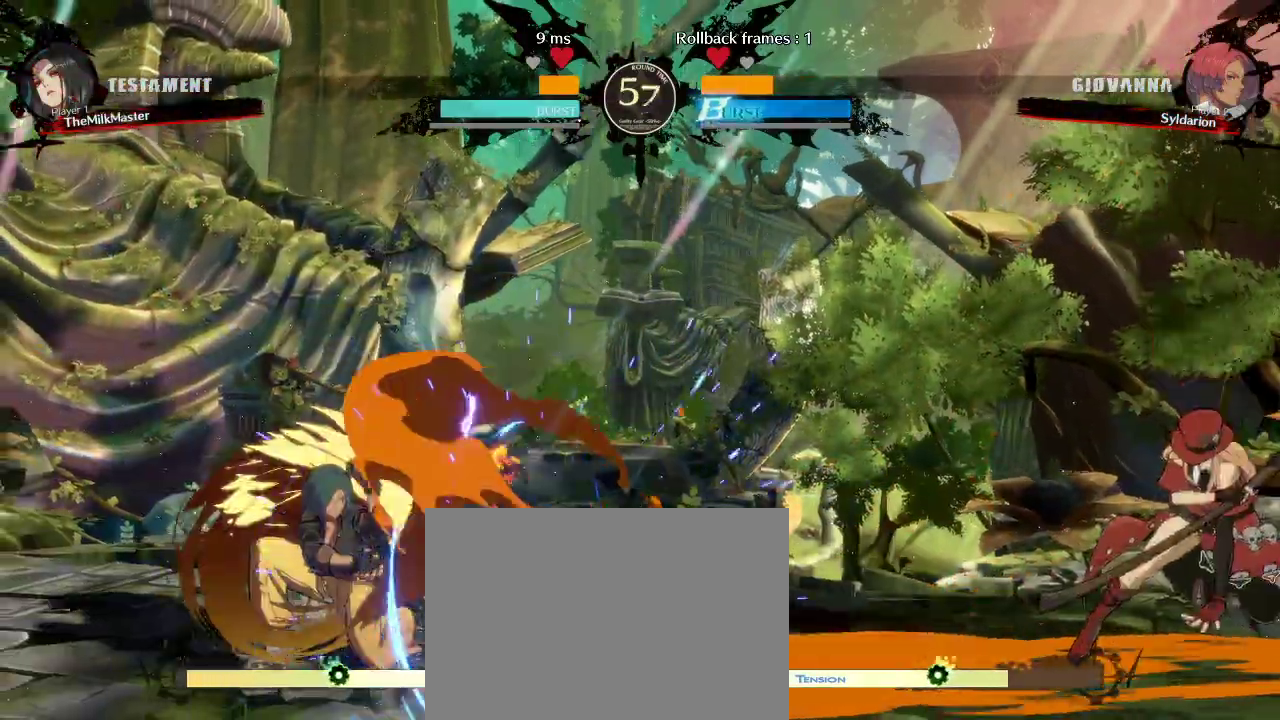
{"buttons": [], "left_stick": "down-left", "events": []}
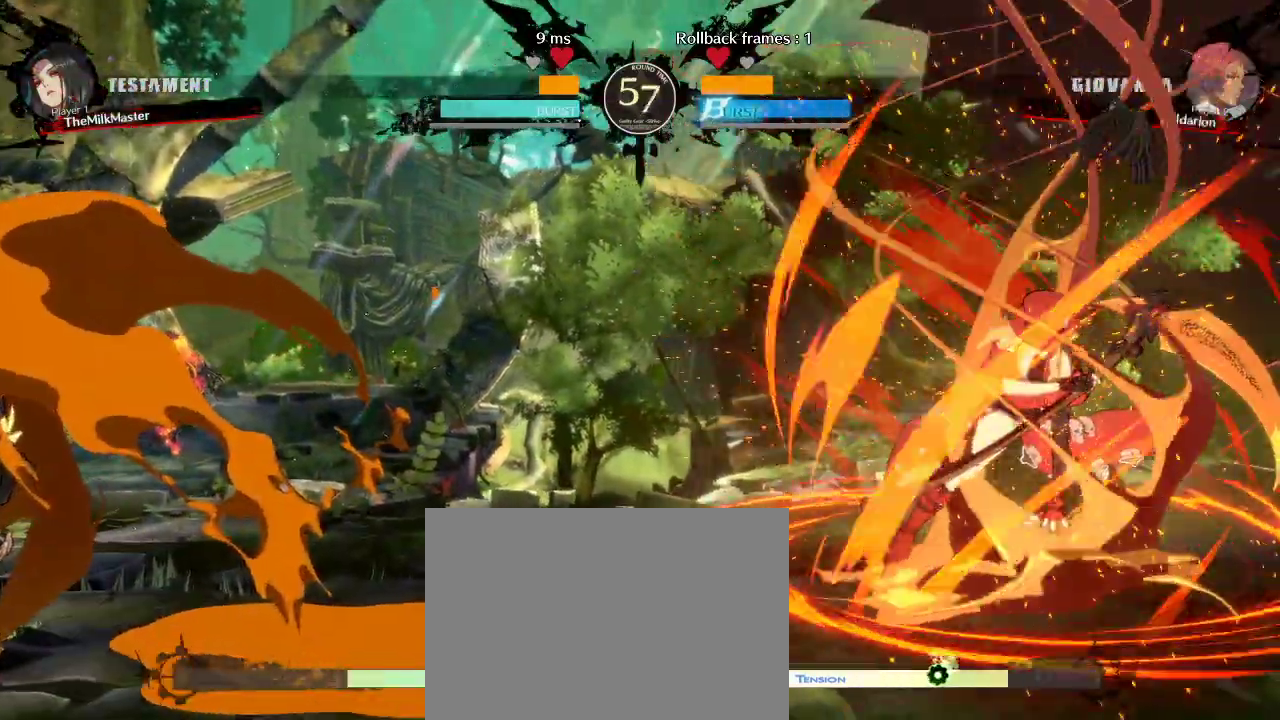
{"buttons": [], "left_stick": "down-left", "events": []}
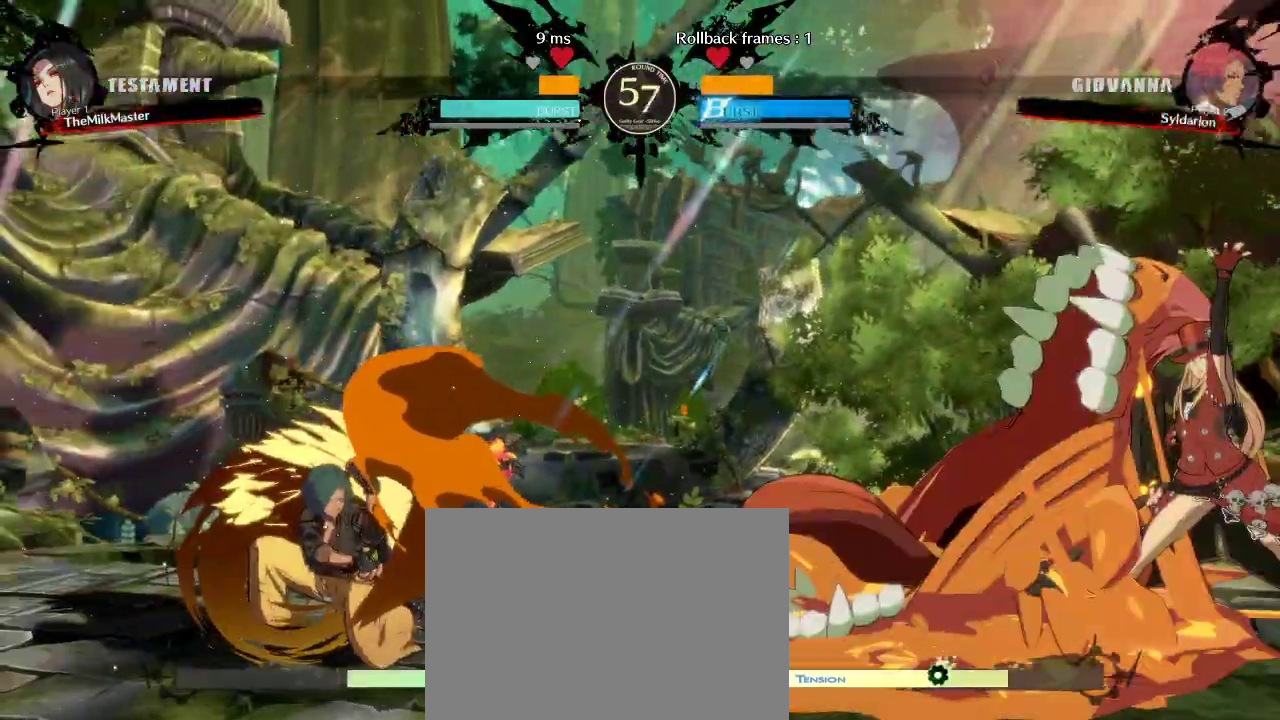
{"buttons": [], "left_stick": "down", "events": [[233, "left_stick", "left"], [367, "left_stick", "center"], [450, "left_stick", "down"]]}
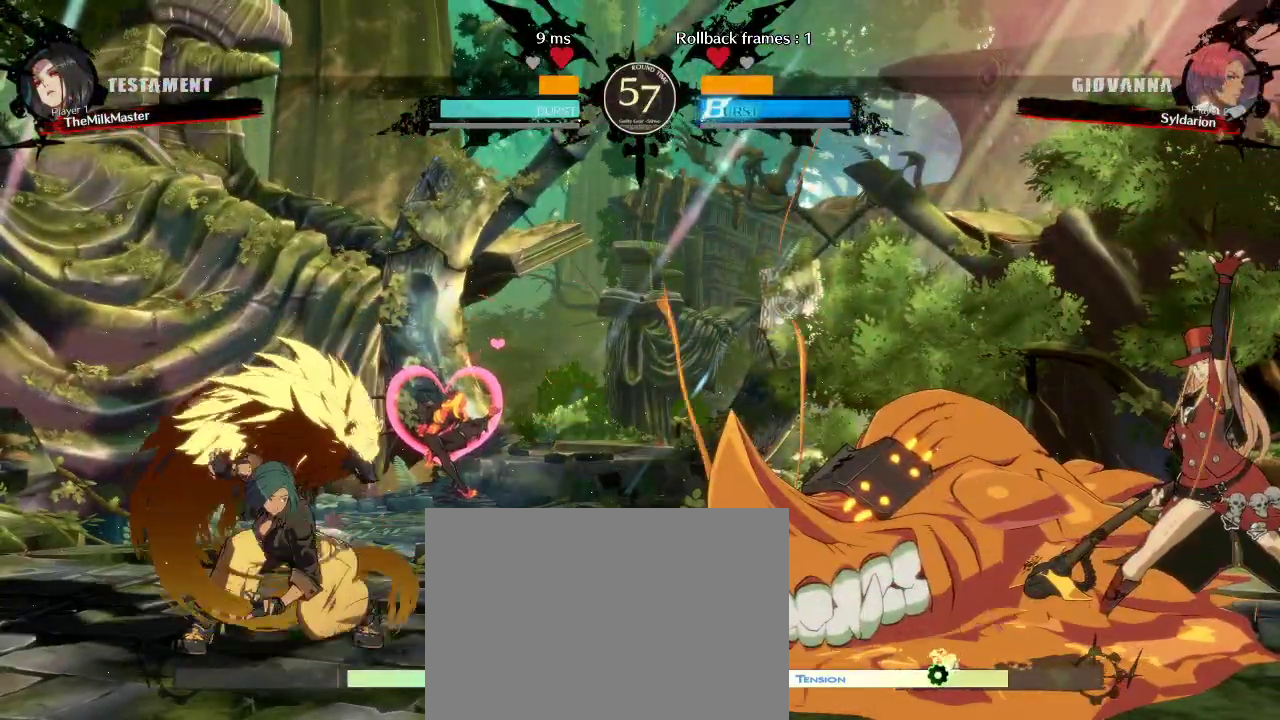
{"buttons": [], "left_stick": "right", "events": [[83, "left_stick", "right"]]}
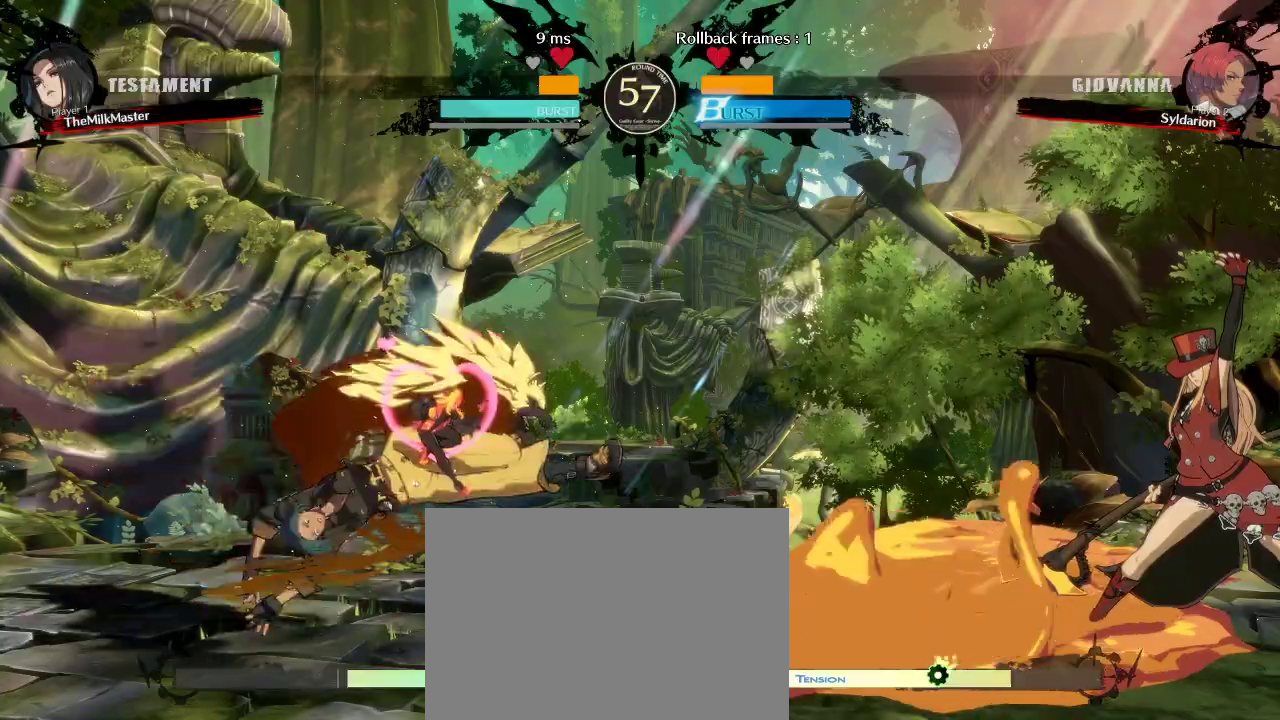
{"buttons": [], "left_stick": "right", "events": []}
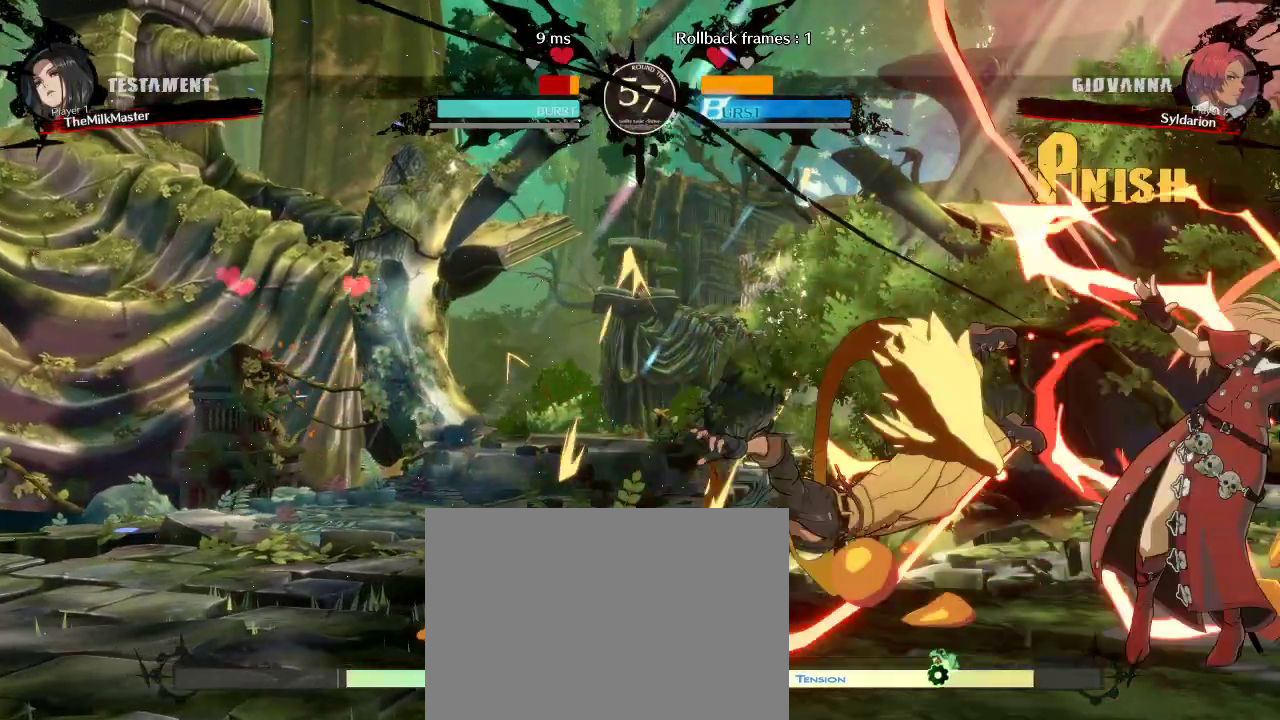
{"buttons": [], "left_stick": "right", "events": []}
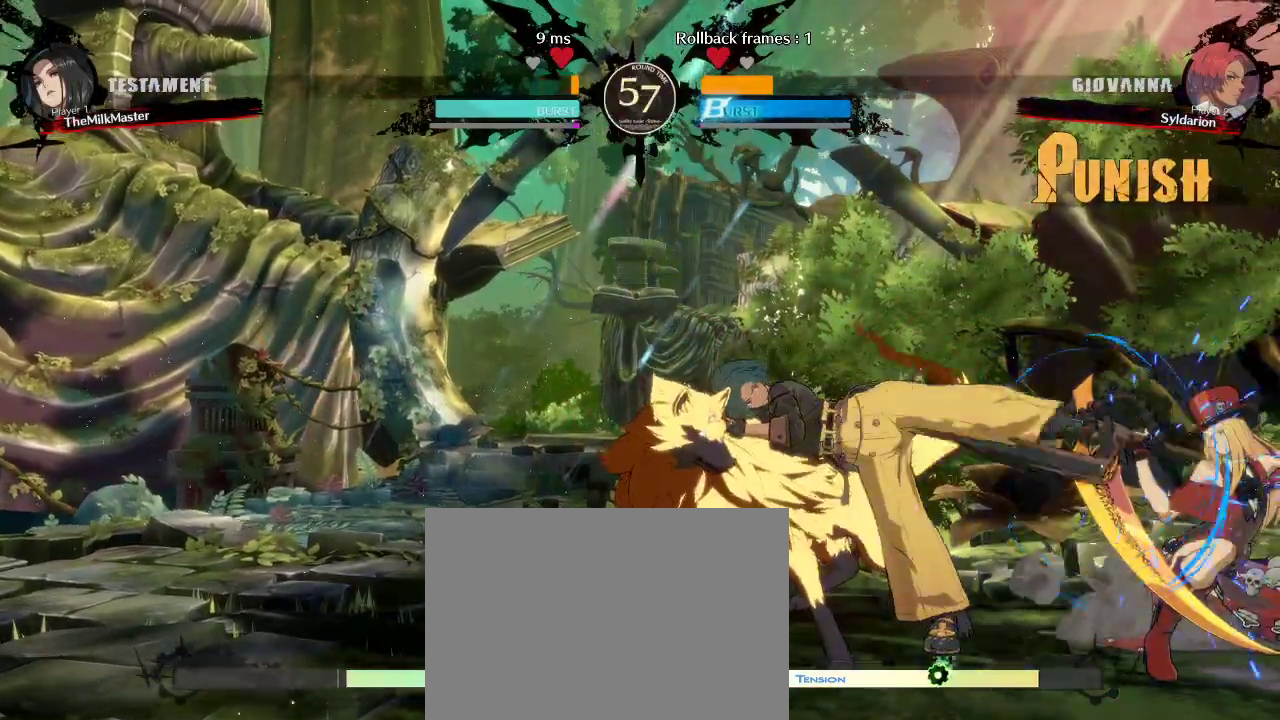
{"buttons": [], "left_stick": "left", "events": [[133, "left_stick", "center"], [217, "left_stick", "down"], [400, "left_stick", "left"]]}
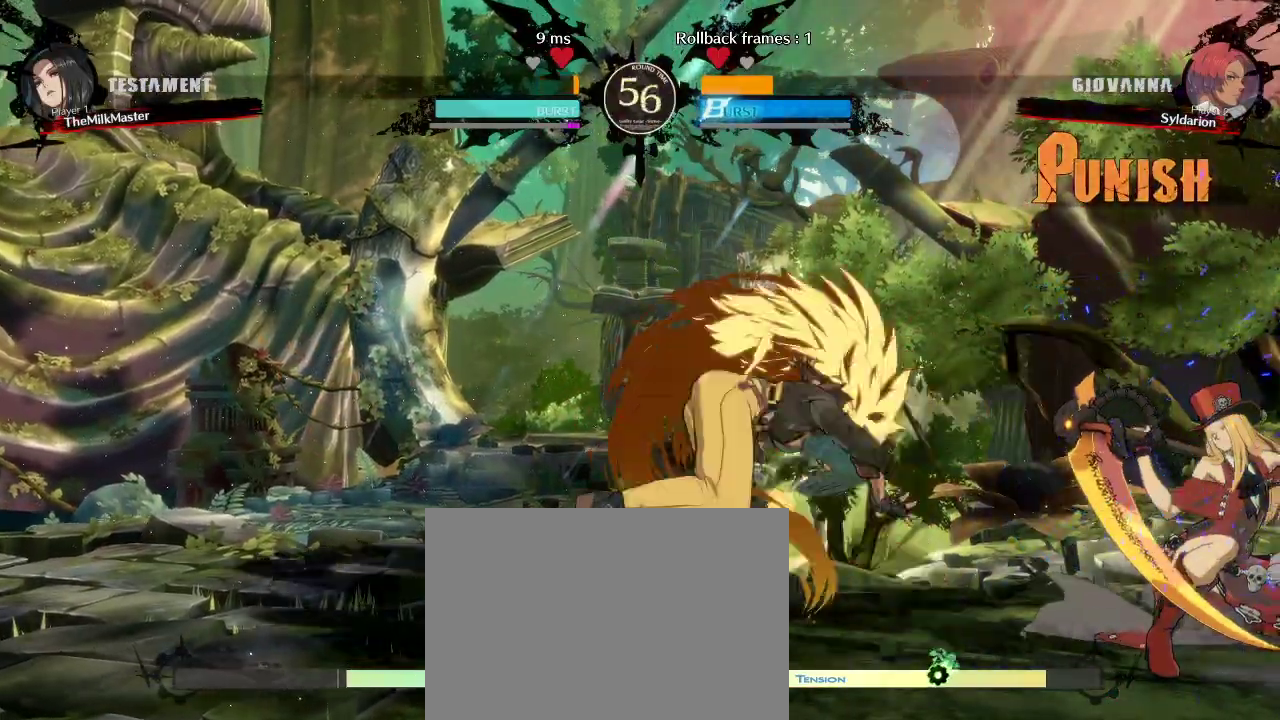
{"buttons": [], "left_stick": "center", "events": [[467, "left_stick", "center"]]}
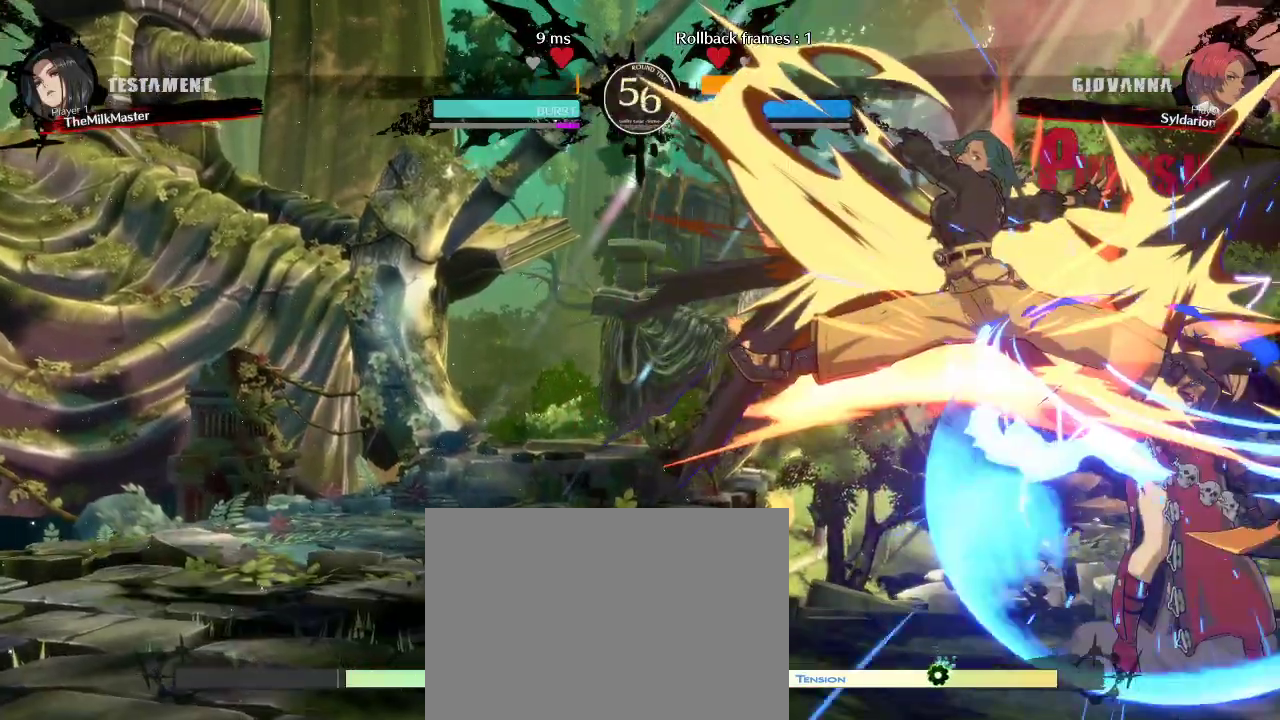
{"buttons": [], "left_stick": "down", "events": [[283, "left_stick", "right"], [450, "left_stick", "down"]]}
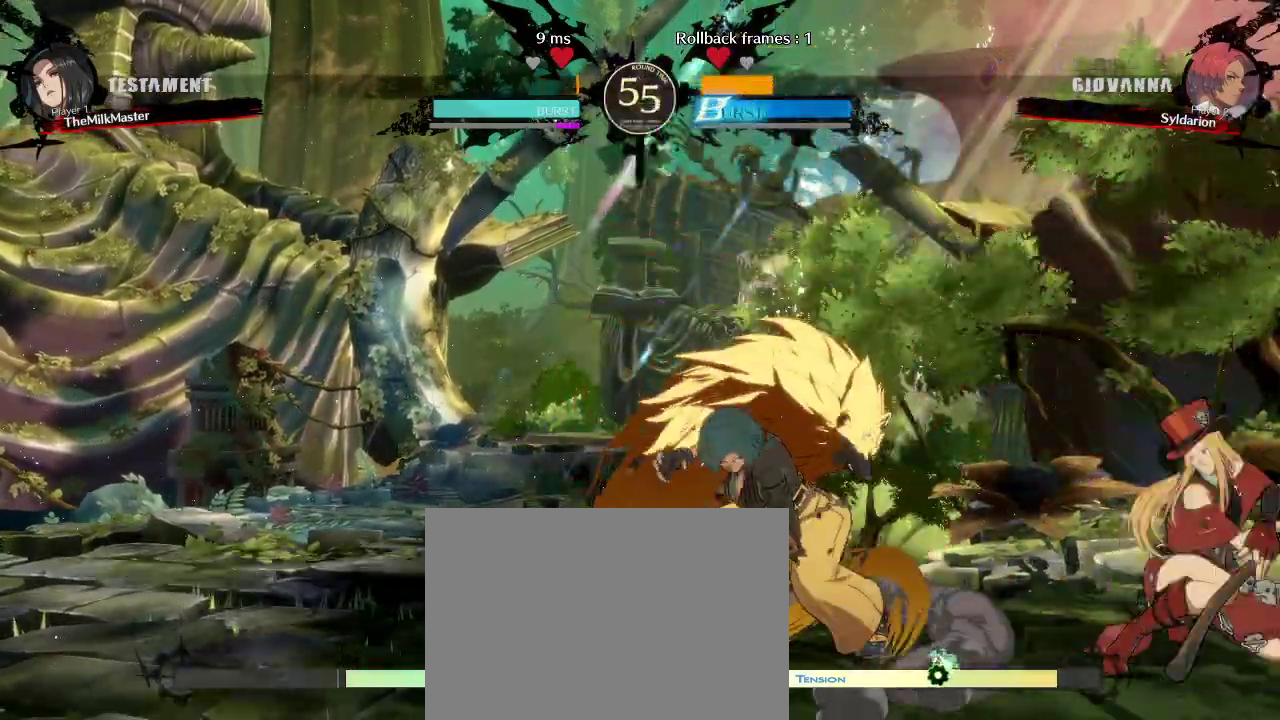
{"buttons": [], "left_stick": "down-left", "events": [[367, "left_stick", "center"], [433, "left_stick", "down-left"]]}
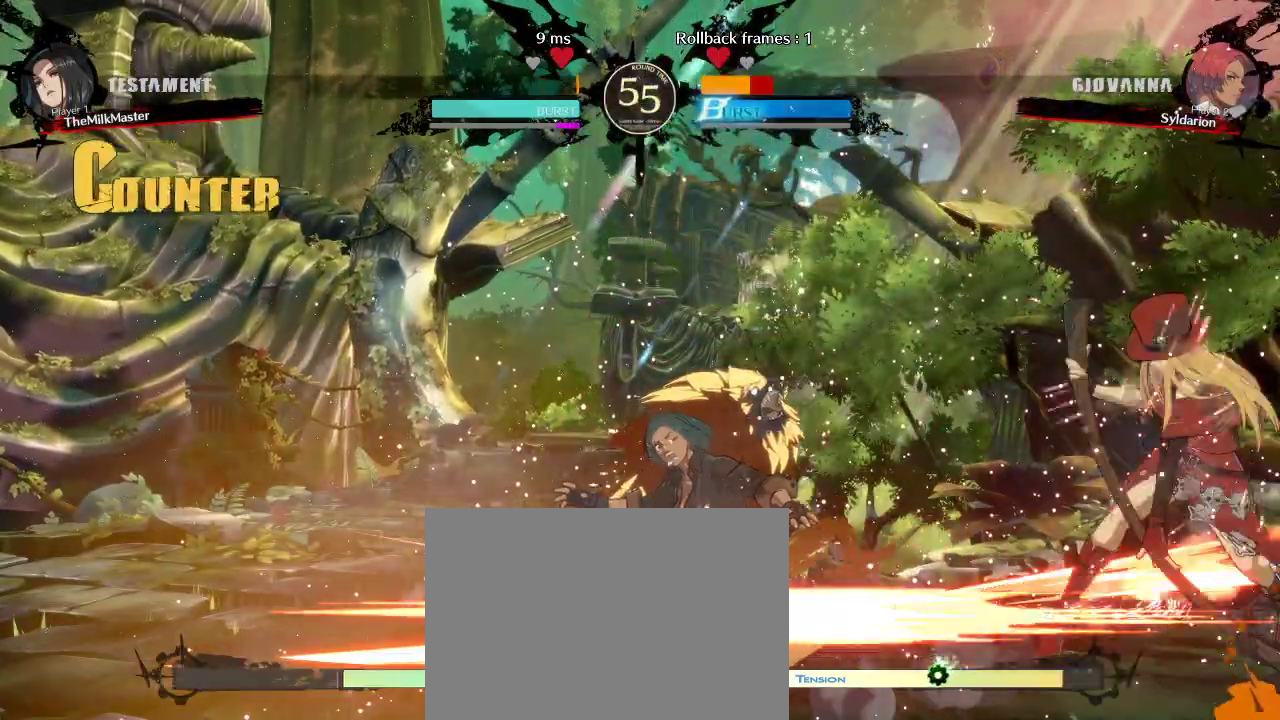
{"buttons": [], "left_stick": "down-left", "events": []}
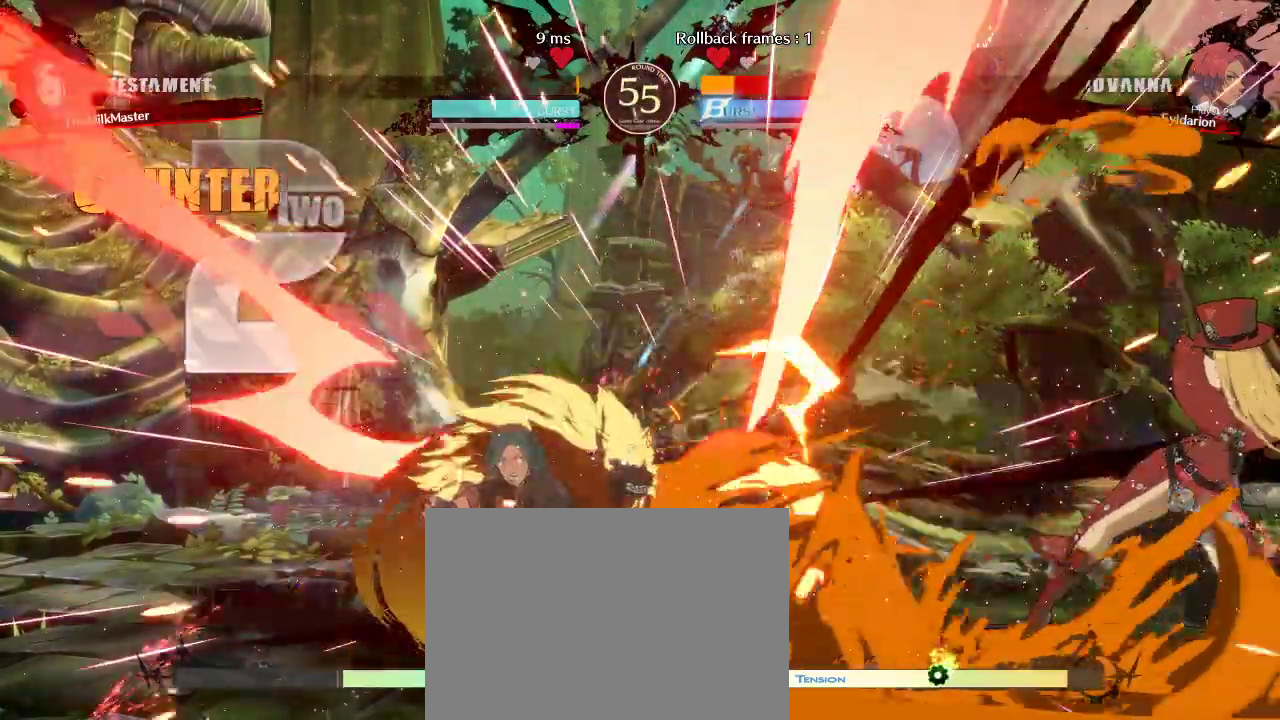
{"buttons": [], "left_stick": "down-left", "events": []}
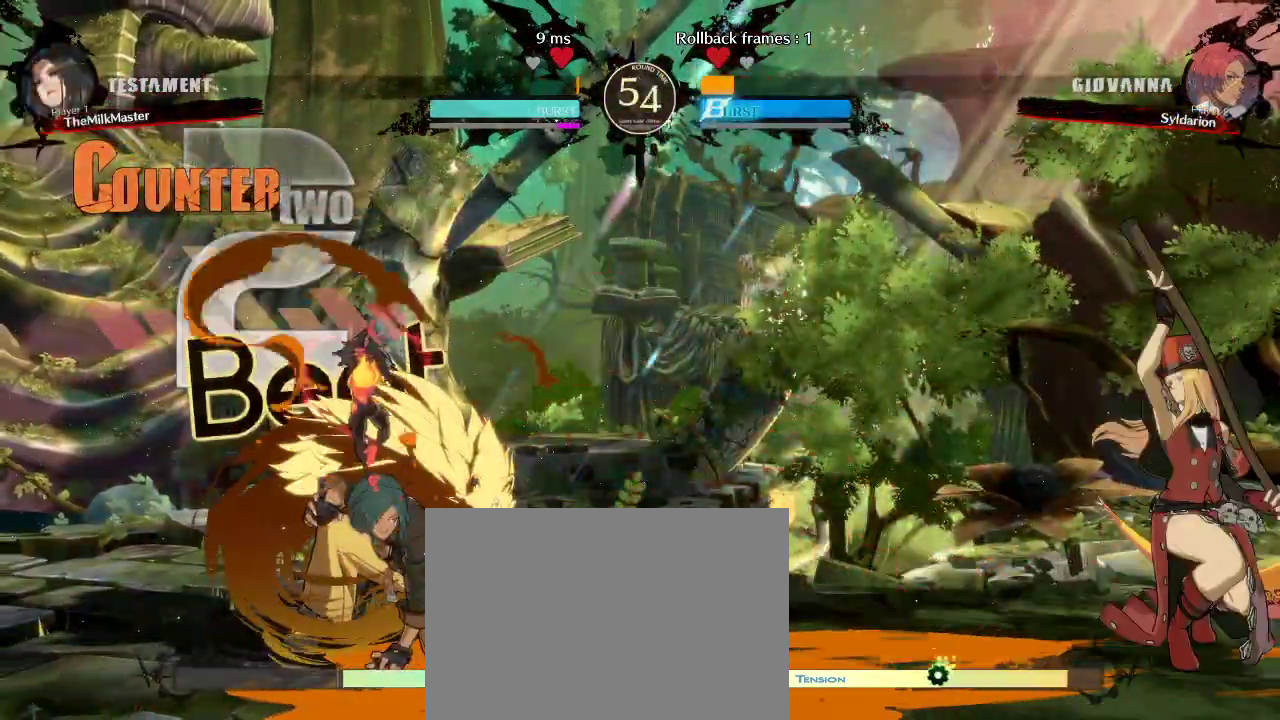
{"buttons": [], "left_stick": "down-left", "events": [[83, "left_stick", "left"], [433, "left_stick", "down-left"]]}
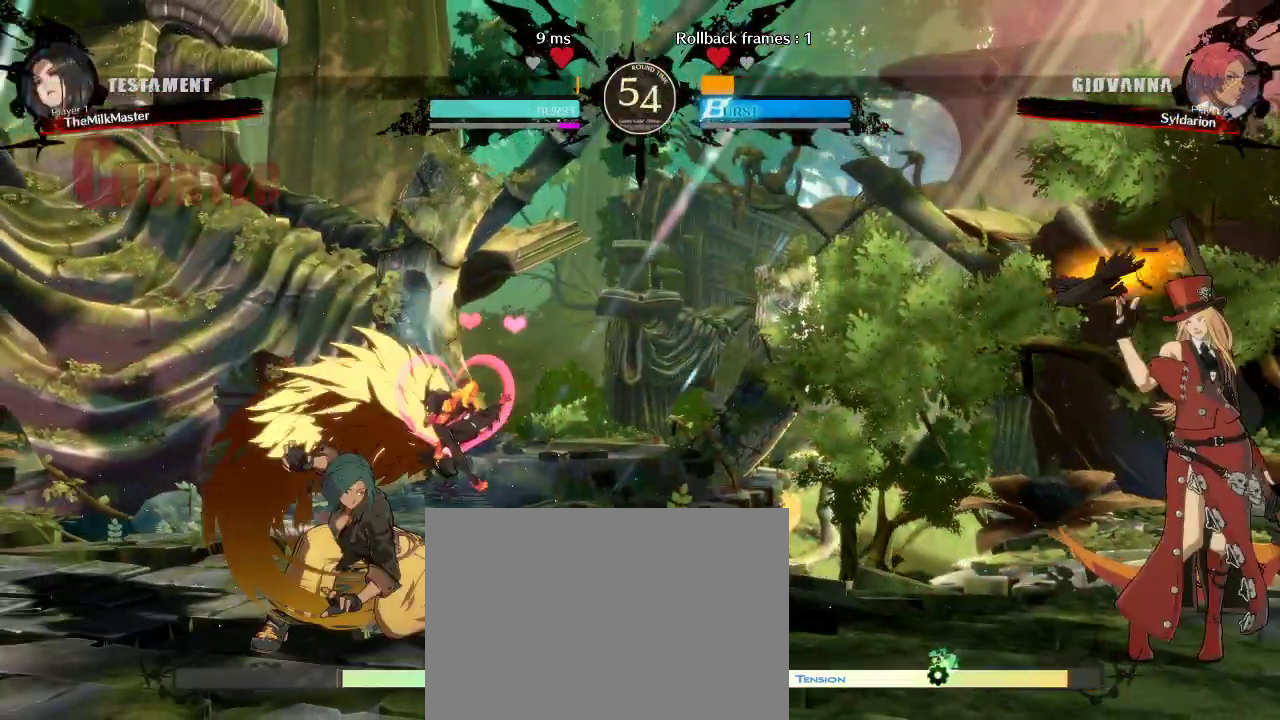
{"buttons": [], "left_stick": "down-left", "events": [[133, "left_stick", "left"], [250, "left_stick", "down-left"]]}
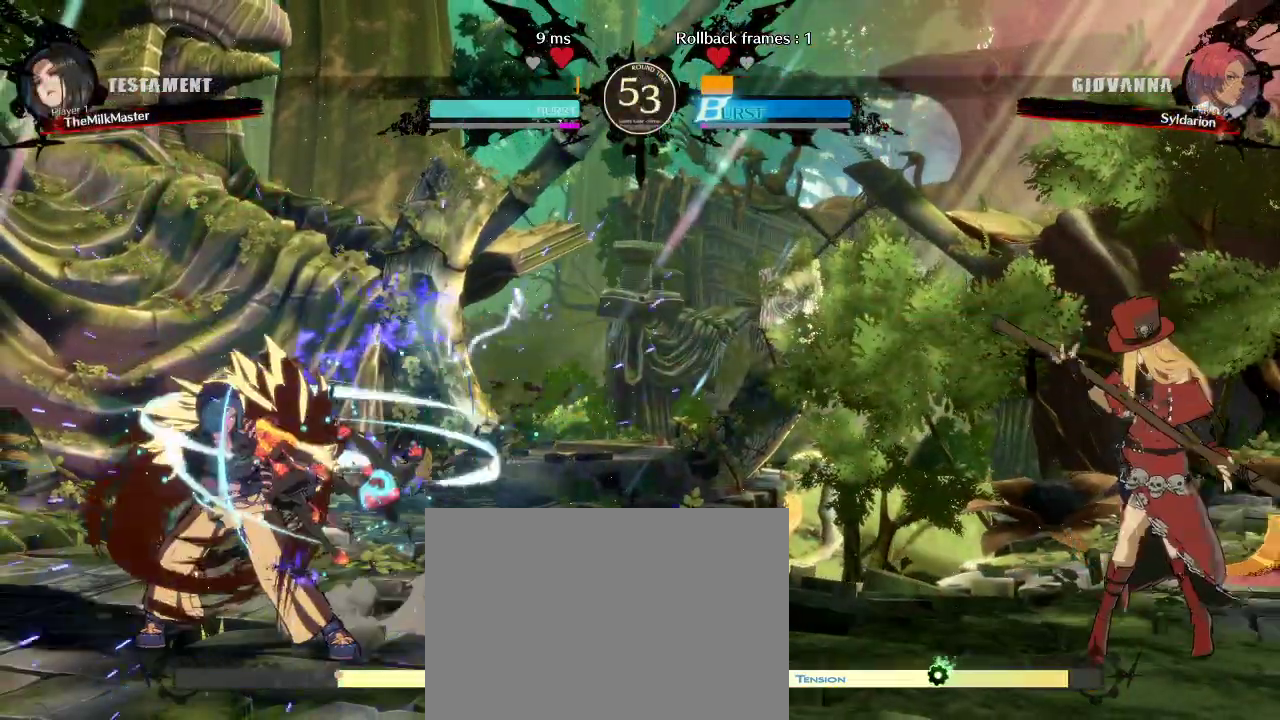
{"buttons": [], "left_stick": "left", "events": [[250, "left_stick", "left"]]}
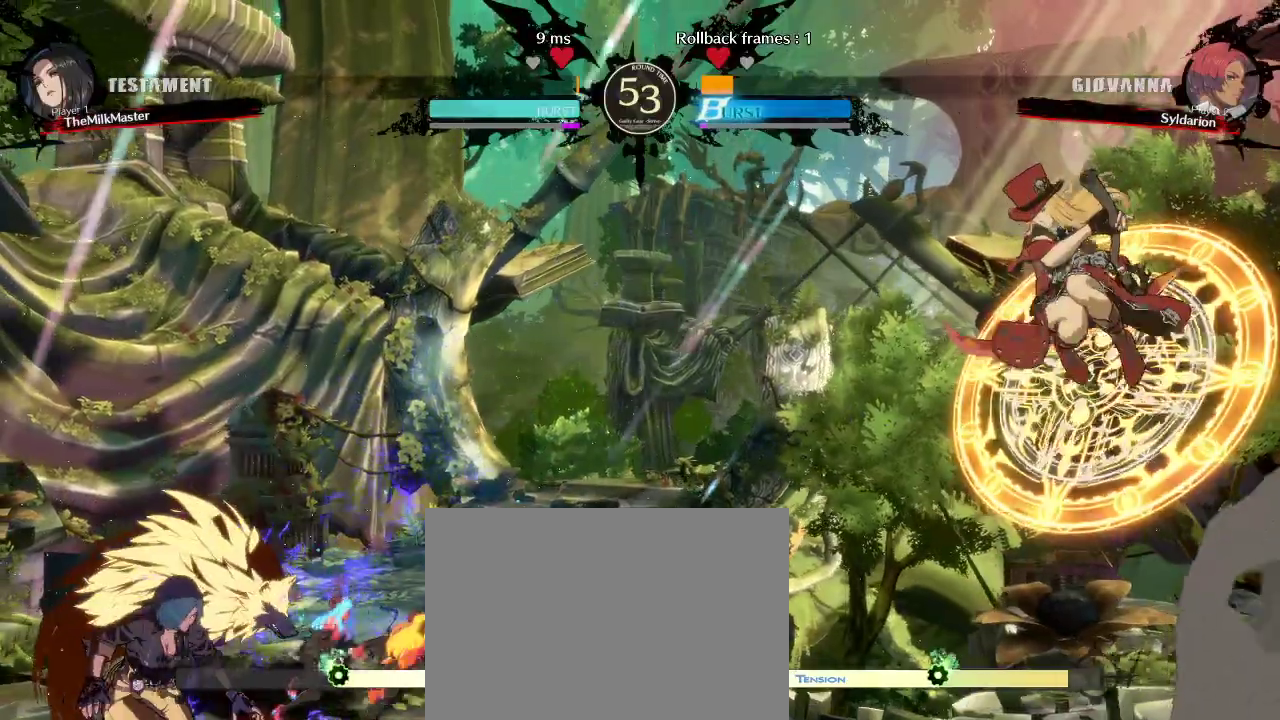
{"buttons": [], "left_stick": "right", "events": [[333, "left_stick", "right"]]}
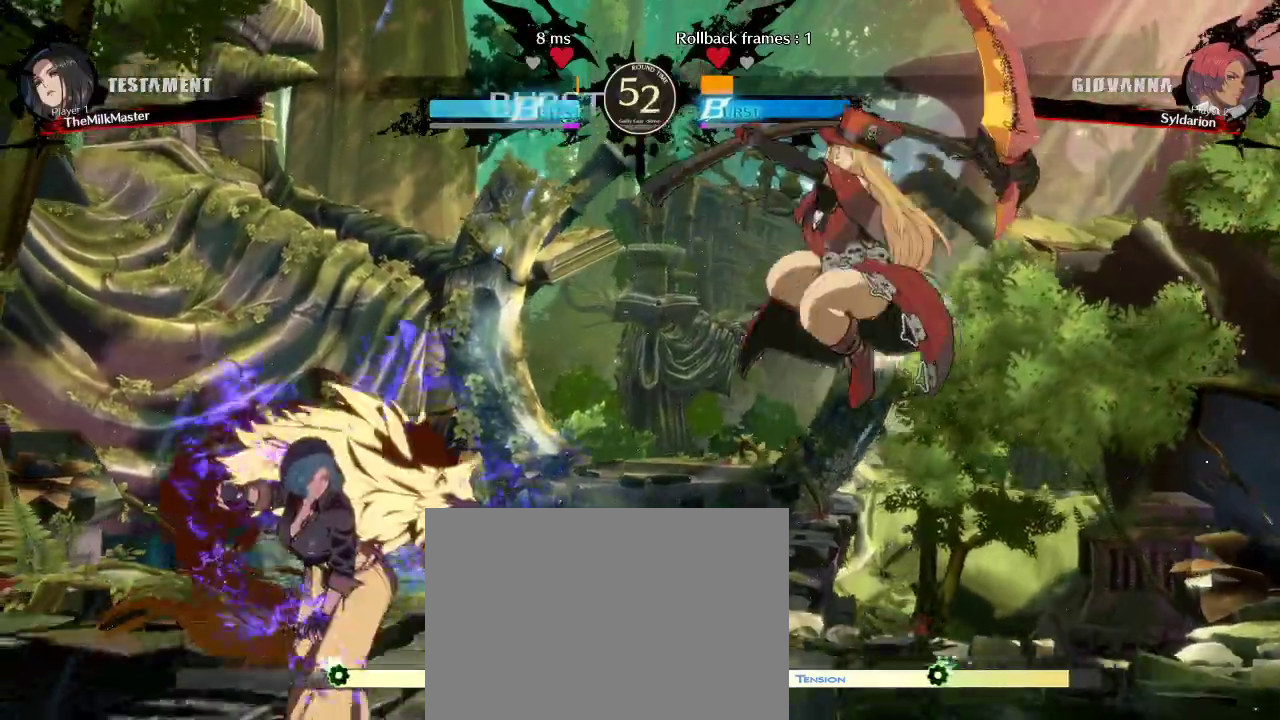
{"buttons": [], "left_stick": "right", "events": []}
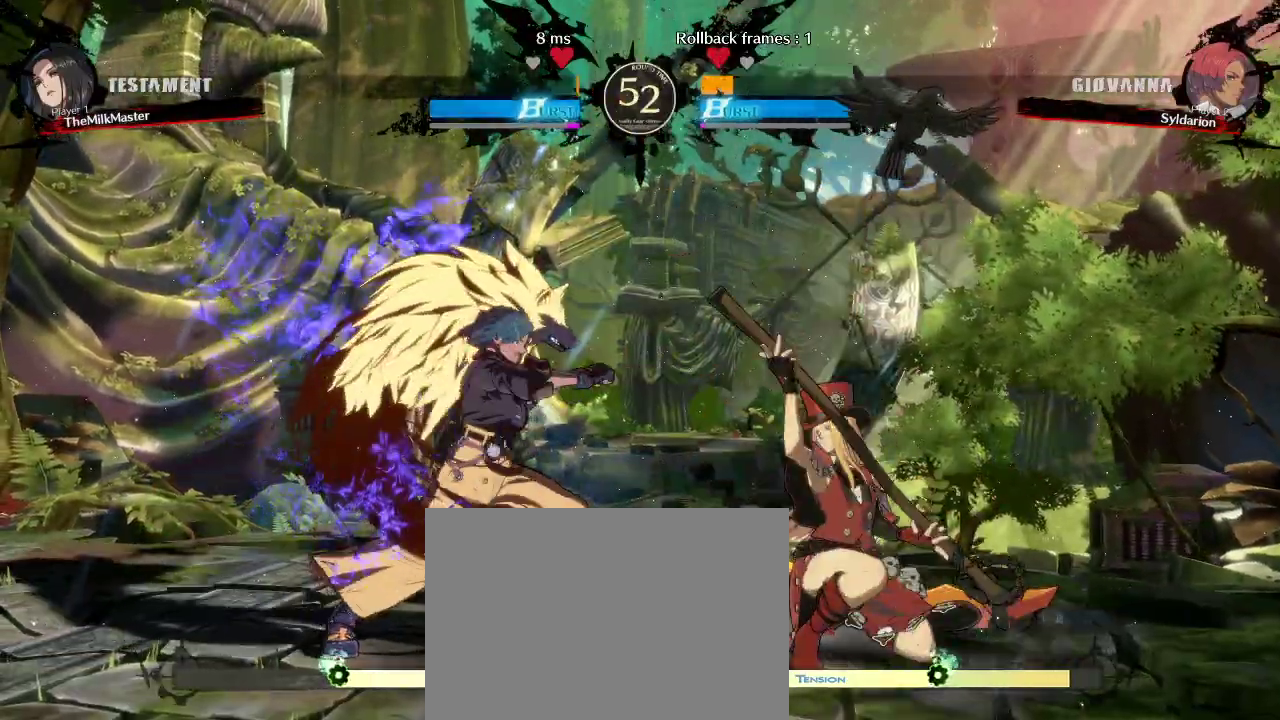
{"buttons": [], "left_stick": "down-left", "events": [[67, "left_stick", "center"], [200, "left_stick", "down-left"]]}
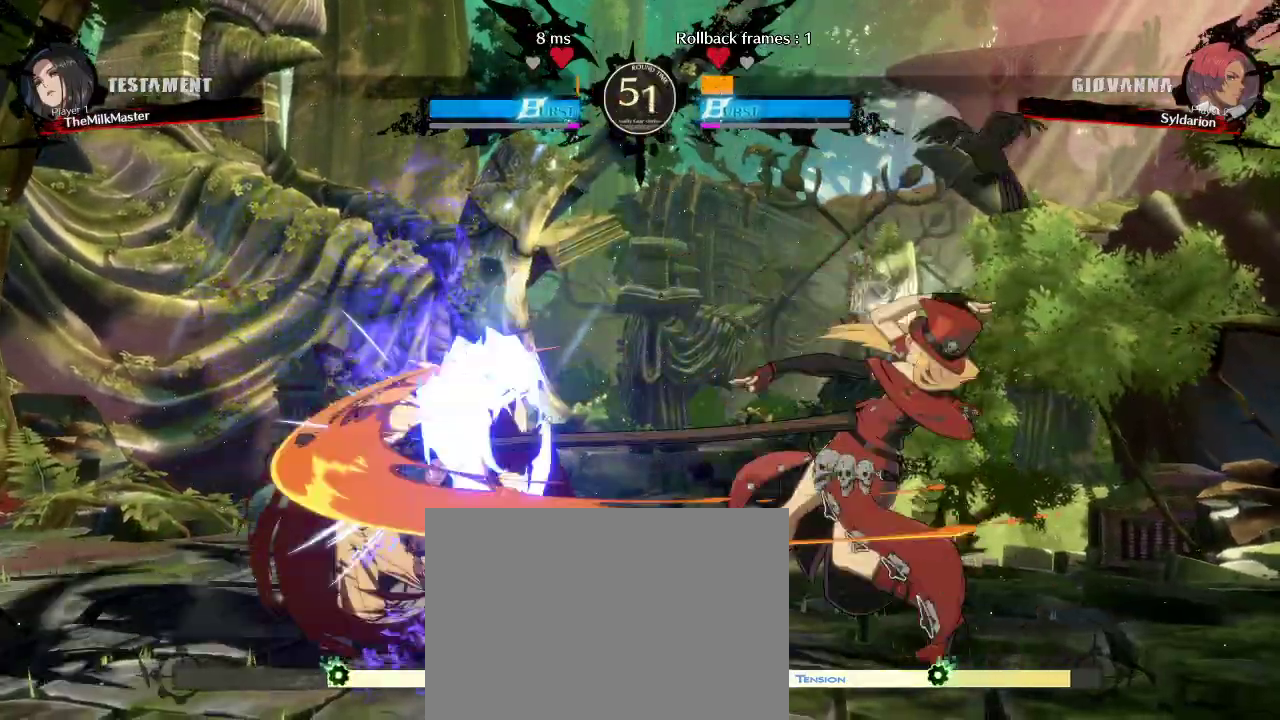
{"buttons": [], "left_stick": "left", "events": [[50, "left_stick", "left"], [150, "left_stick", "down-left"], [300, "left_stick", "left"]]}
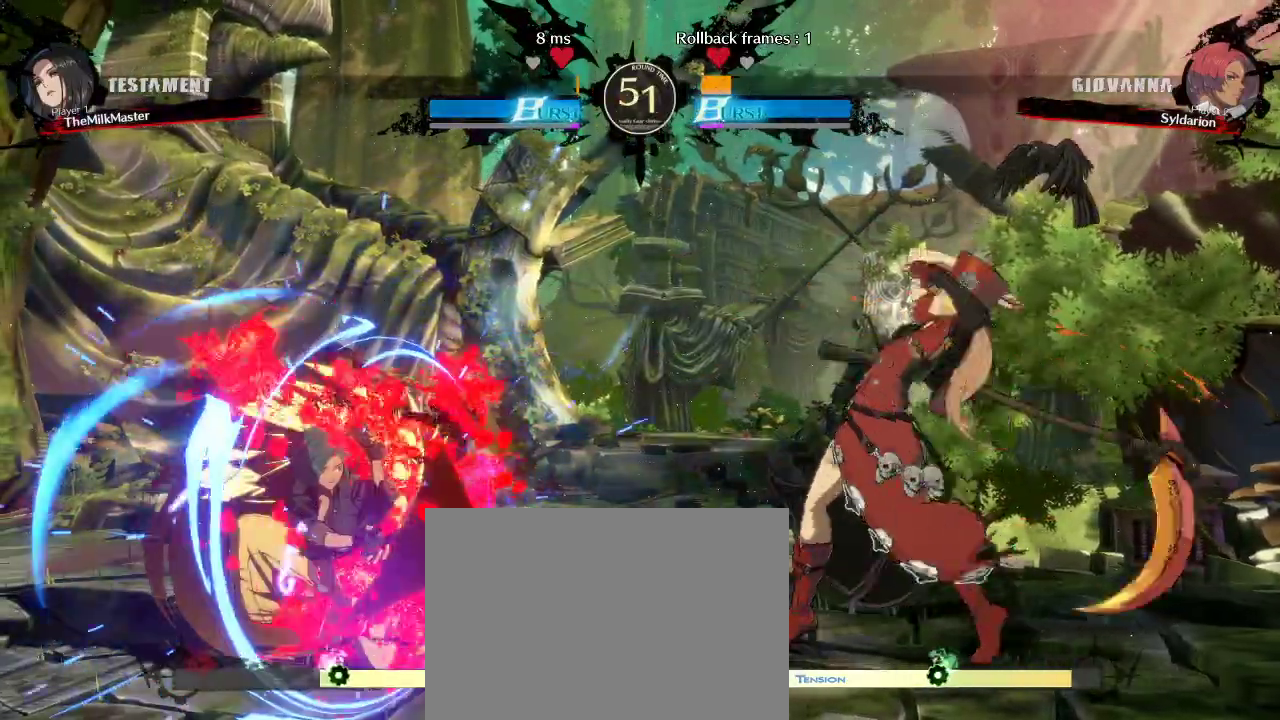
{"buttons": [], "left_stick": "right", "events": [[267, "left_stick", "right"]]}
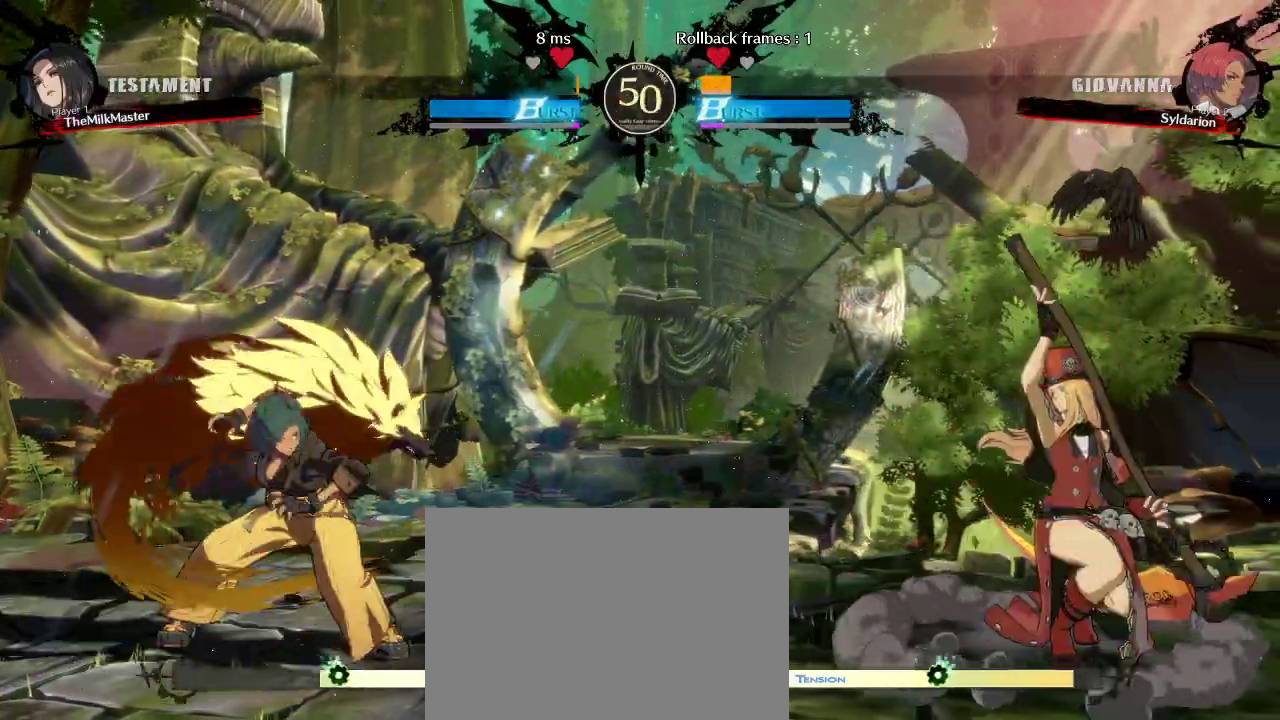
{"buttons": [], "left_stick": "right", "events": []}
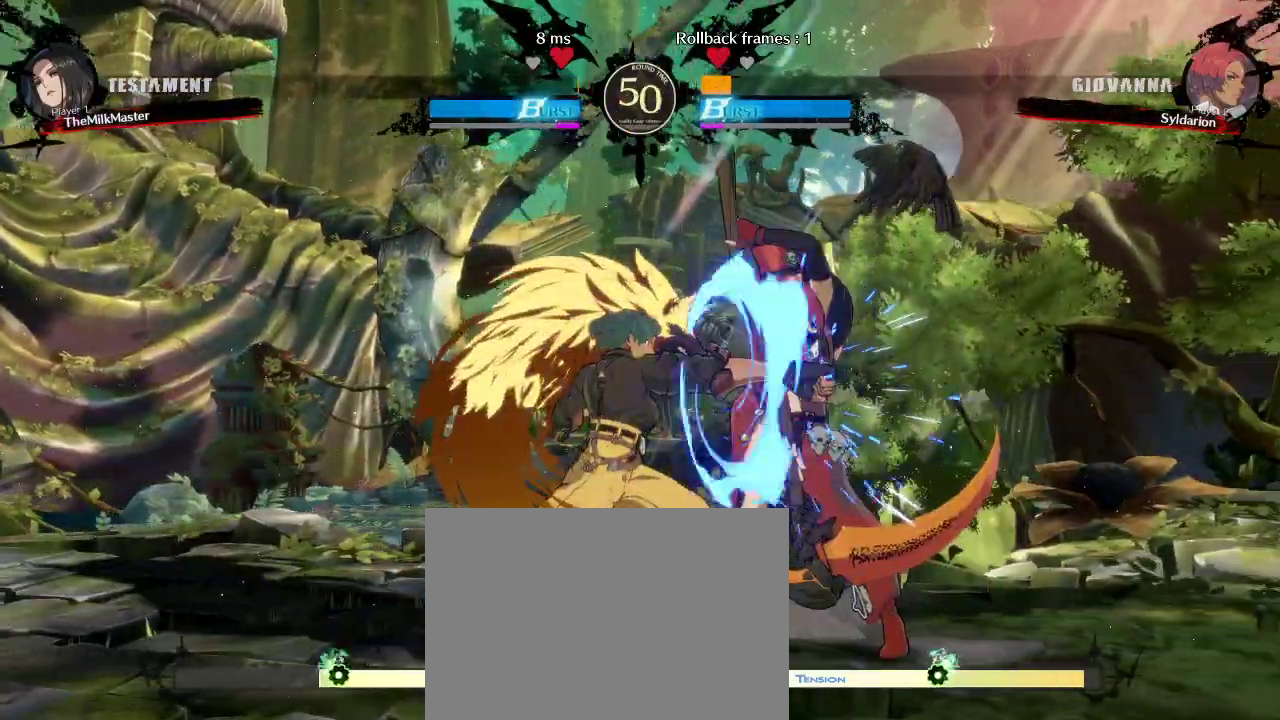
{"buttons": [], "left_stick": "left", "events": [[50, "left_stick", "center"], [217, "left_stick", "down"], [367, "left_stick", "left"]]}
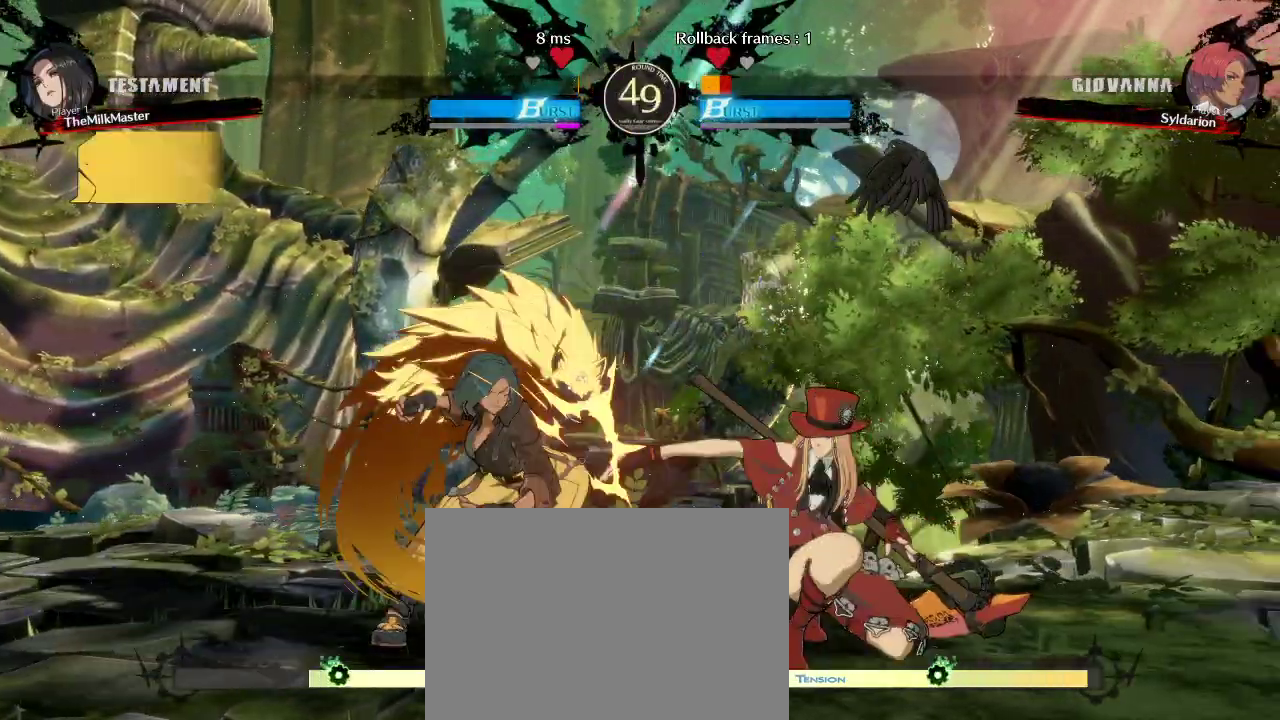
{"buttons": [], "left_stick": "down-left", "events": [[250, "left_stick", "down-left"]]}
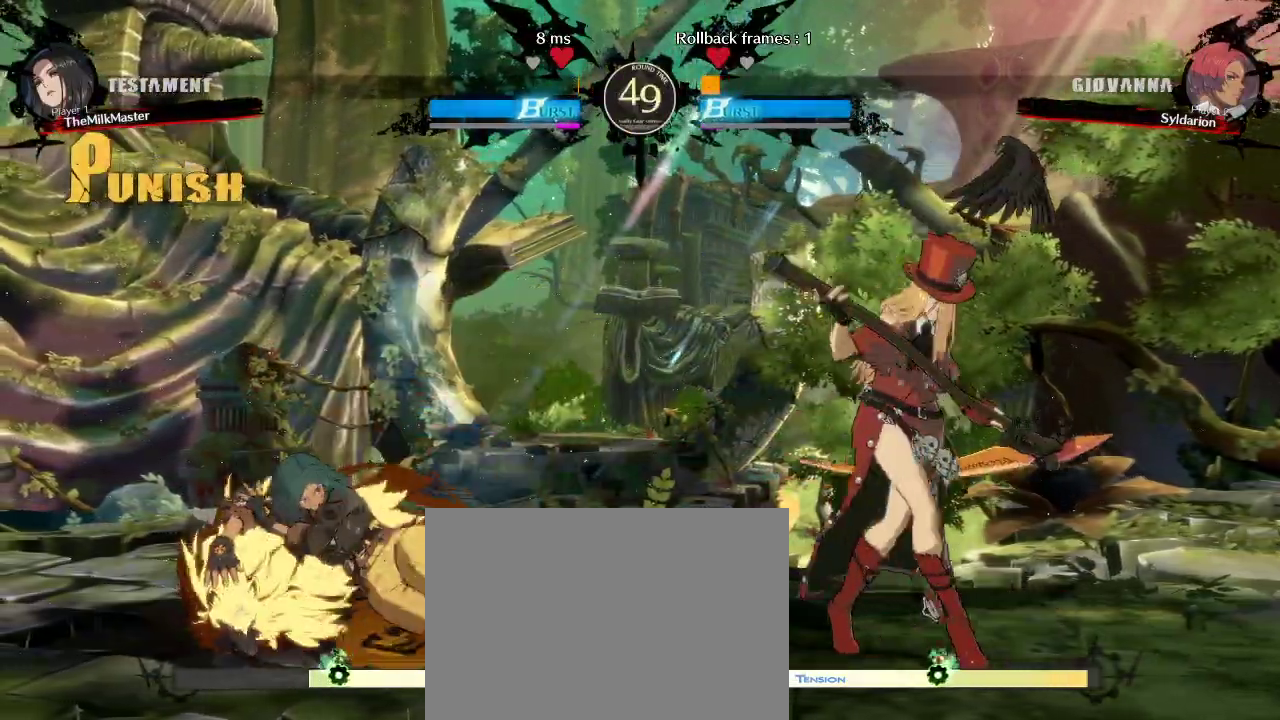
{"buttons": [], "left_stick": "left", "events": [[200, "left_stick", "left"]]}
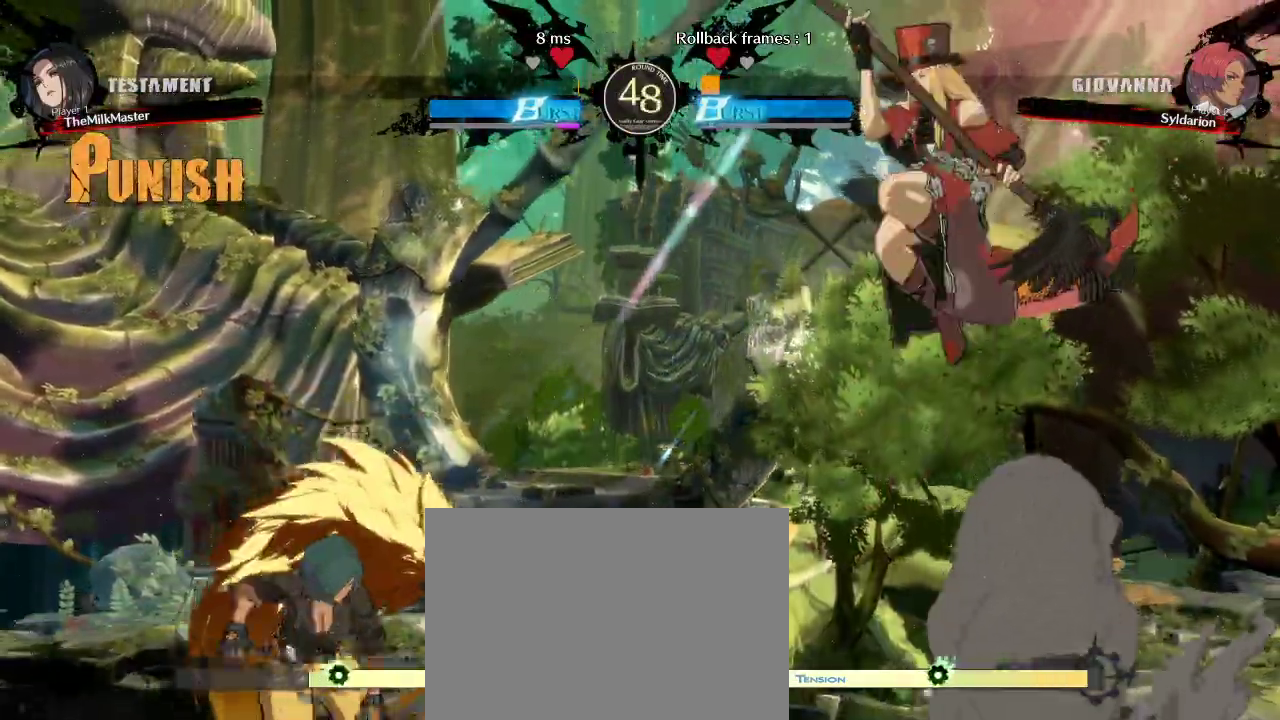
{"buttons": [], "left_stick": "left", "events": []}
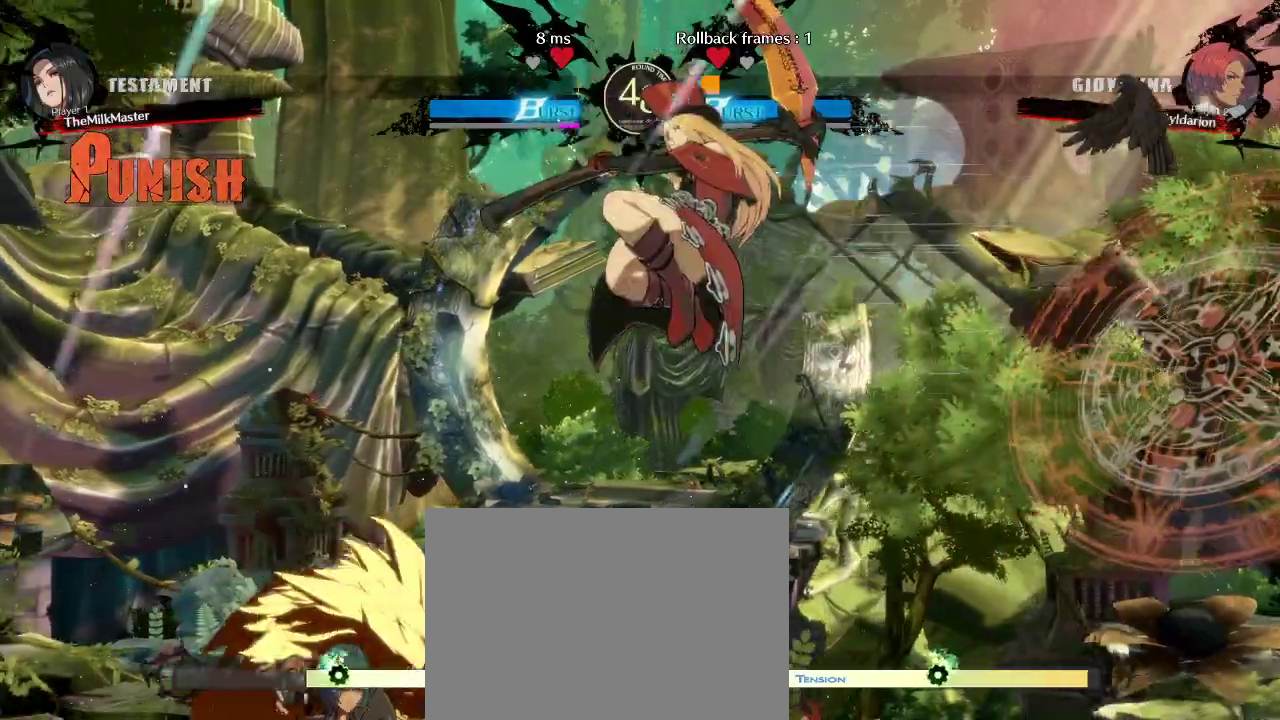
{"buttons": [], "left_stick": "center", "events": [[483, "left_stick", "center"]]}